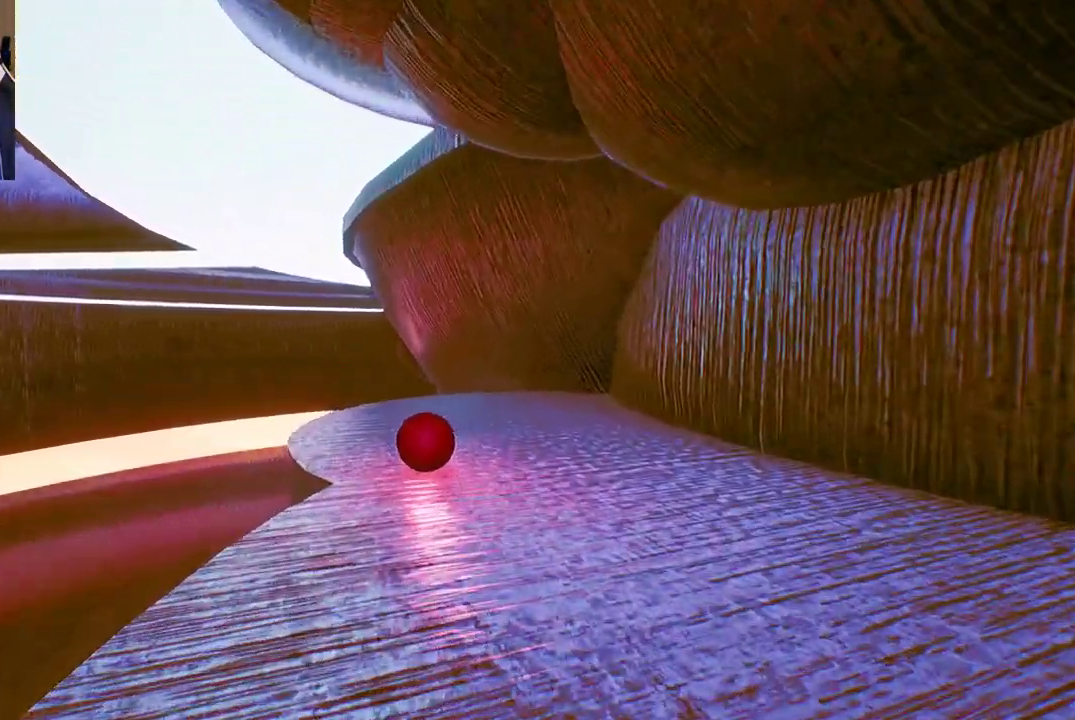
Gameplay with a controller (Xbox layout); each line is a JSON object with the inputs held at the frame after it. "events" lists button and stick changes between this image and that frame as [ms after this image, input, new state], when the widget could be followed in between.
{"buttons": ["A"], "left_stick": "up", "right_stick": "center", "events": [[400, "left_stick", "up"], [483, "A", "down"]]}
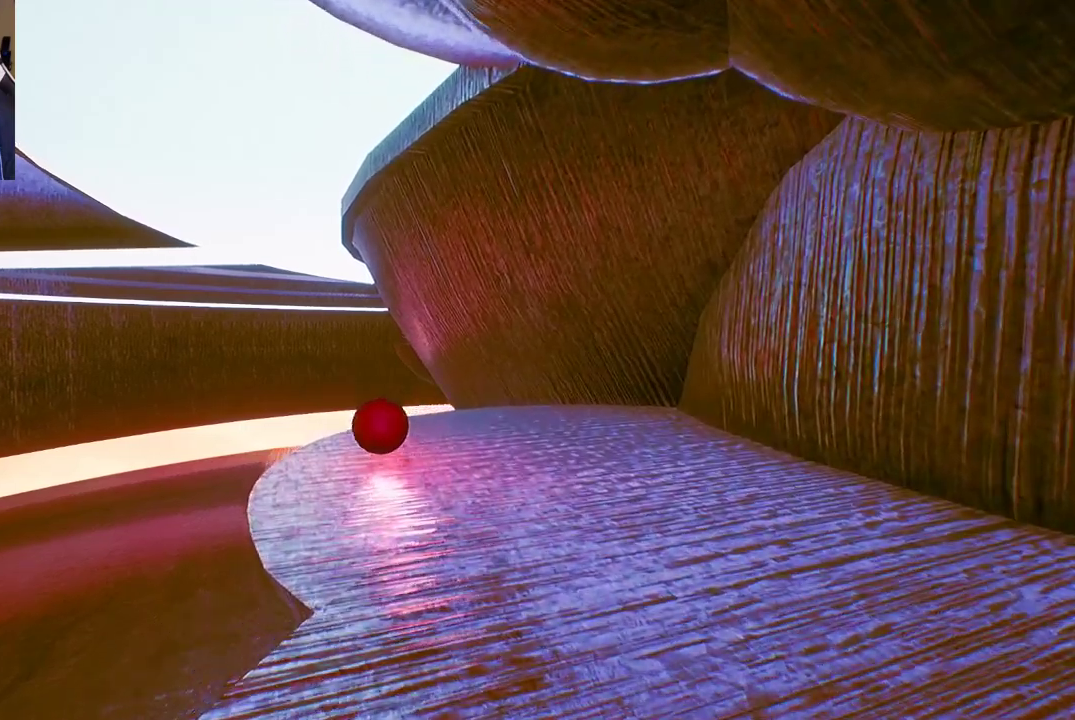
{"buttons": [], "left_stick": "up", "right_stick": "center", "events": [[150, "left_stick", "center"], [350, "A", "up"], [433, "left_stick", "up"]]}
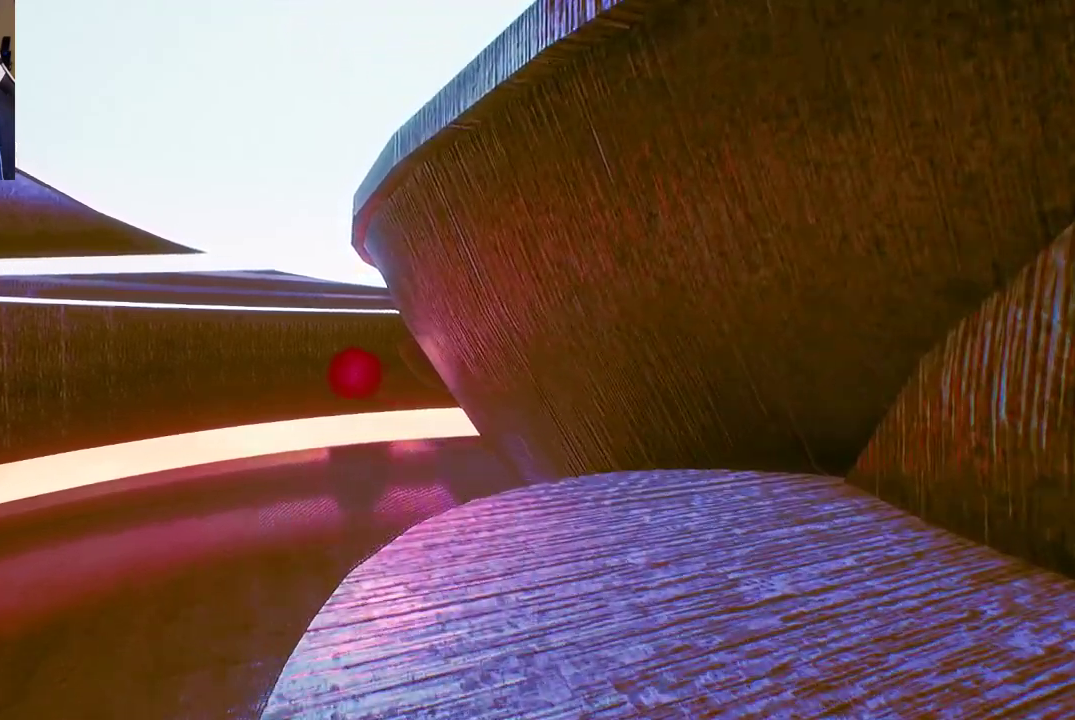
{"buttons": [], "left_stick": "up", "right_stick": "center", "events": [[83, "right_stick", "down-right"], [333, "right_stick", "center"]]}
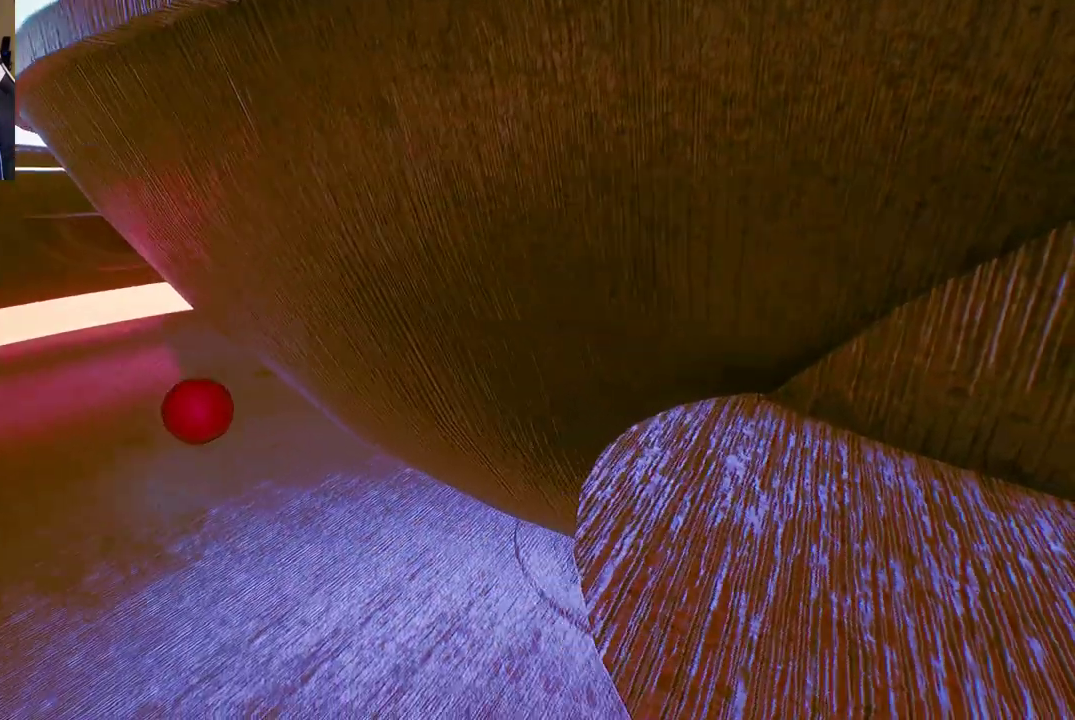
{"buttons": [], "left_stick": "up", "right_stick": "center", "events": []}
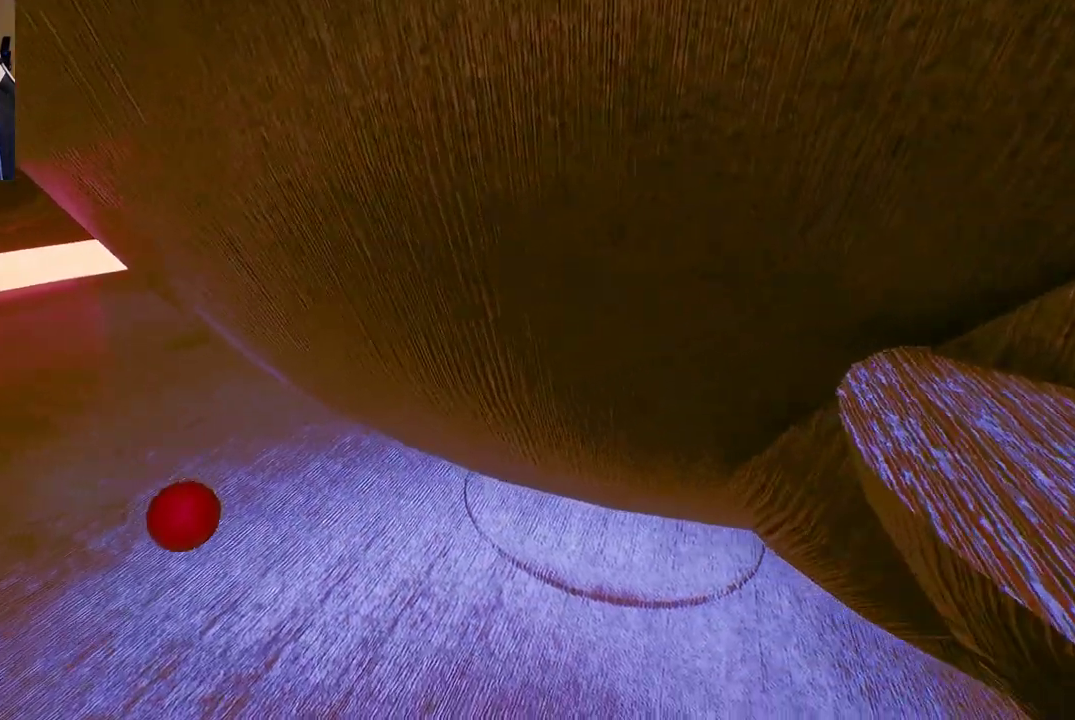
{"buttons": [], "left_stick": "up-right", "right_stick": "center", "events": [[67, "left_stick", "up-right"]]}
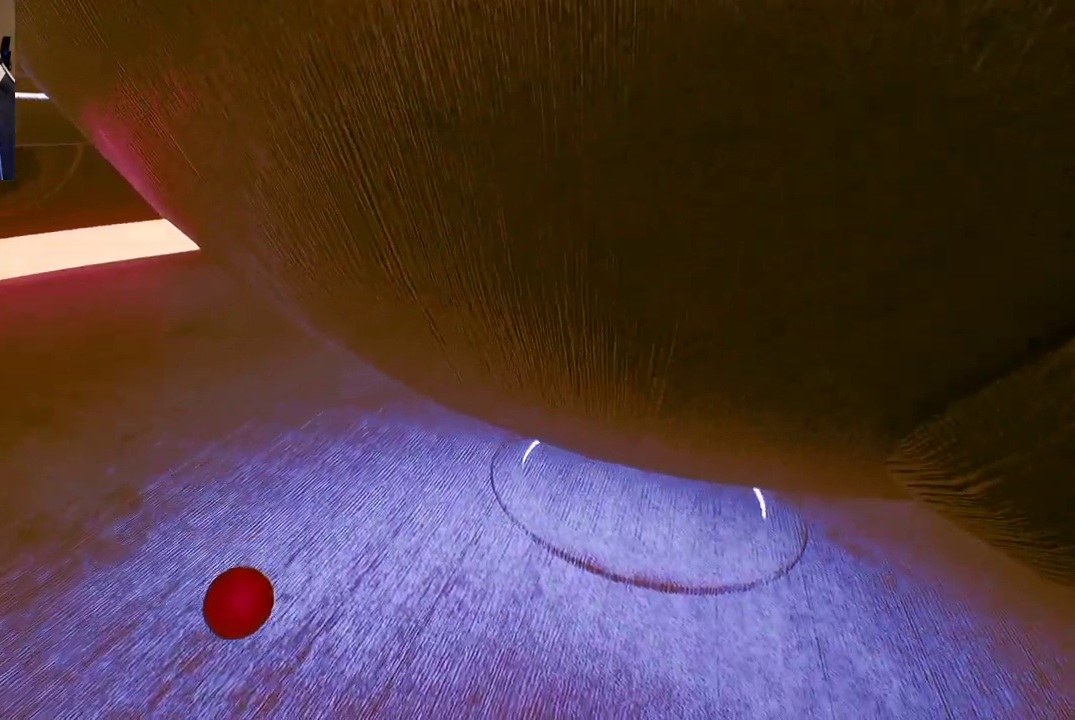
{"buttons": [], "left_stick": "up-right", "right_stick": "center", "events": [[133, "right_stick", "up"], [400, "right_stick", "center"]]}
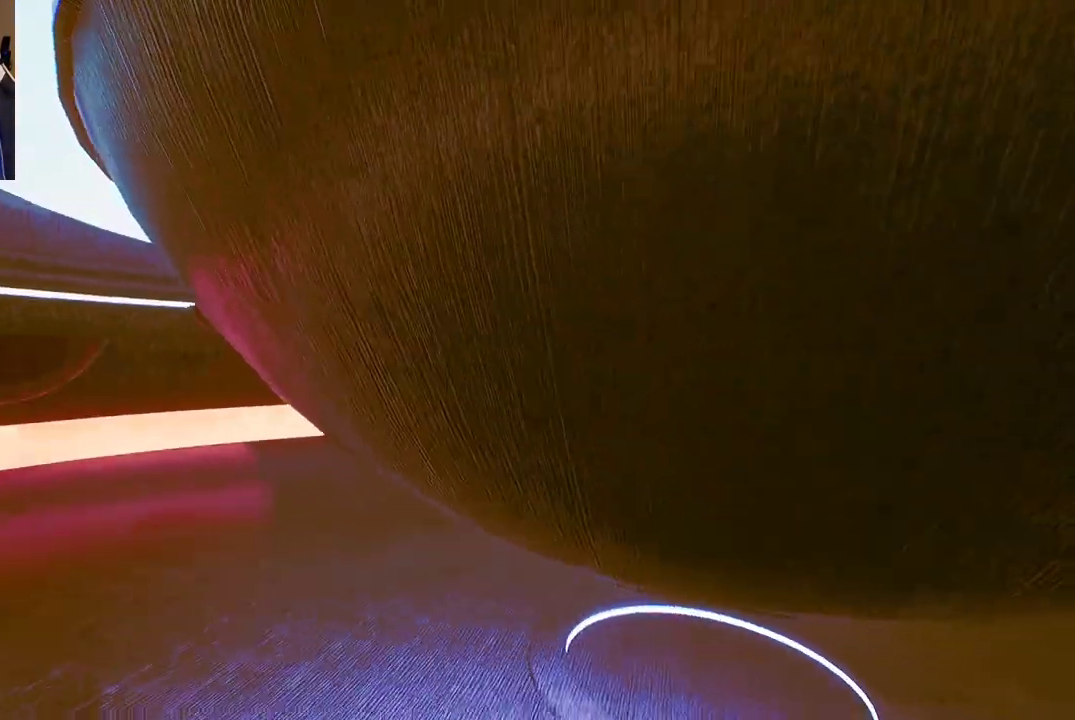
{"buttons": [], "left_stick": "up-right", "right_stick": "down-right", "events": [[417, "right_stick", "down-right"]]}
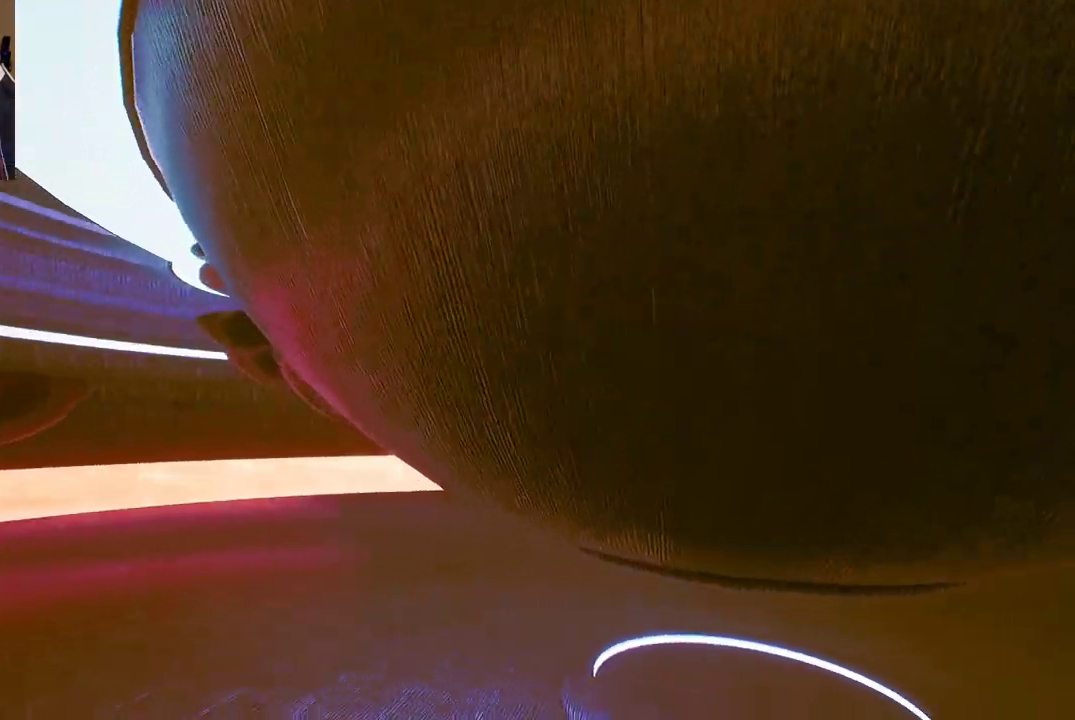
{"buttons": [], "left_stick": "up-right", "right_stick": "center", "events": [[83, "right_stick", "center"]]}
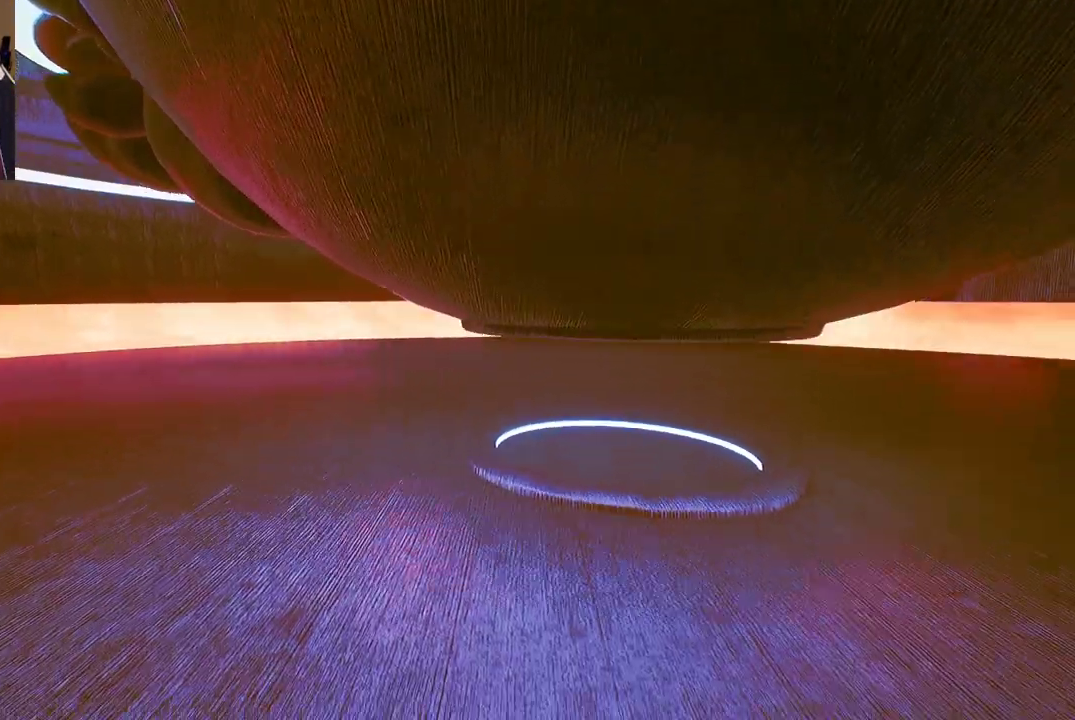
{"buttons": [], "left_stick": "up-right", "right_stick": "center", "events": []}
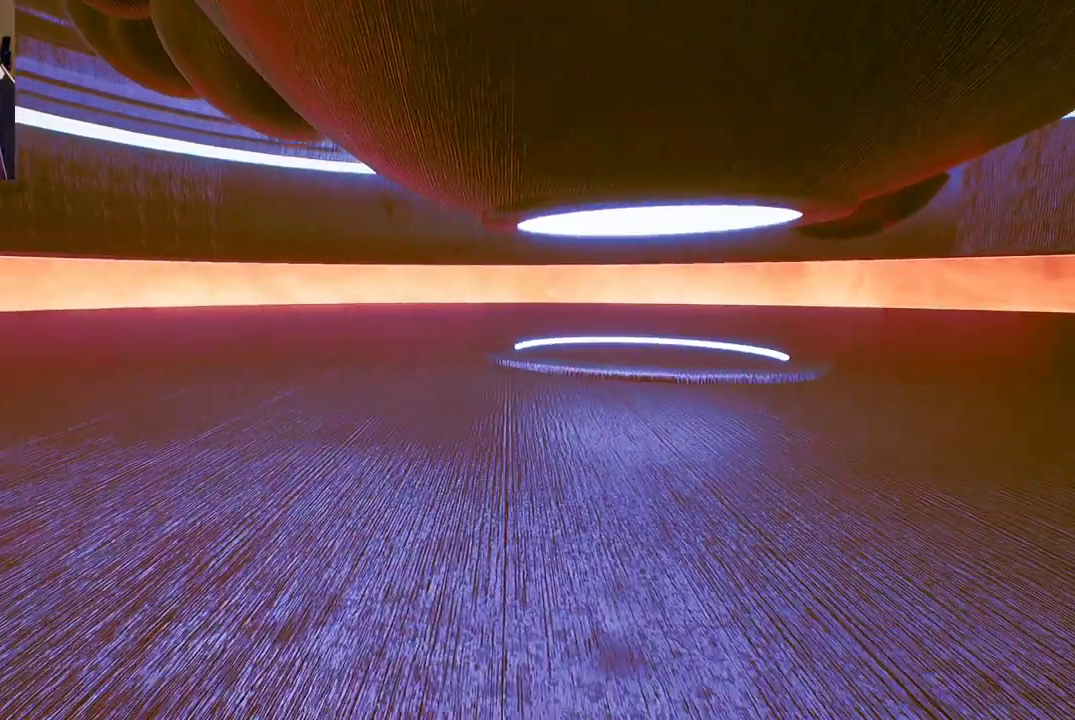
{"buttons": [], "left_stick": "up", "right_stick": "center", "events": [[83, "left_stick", "up"]]}
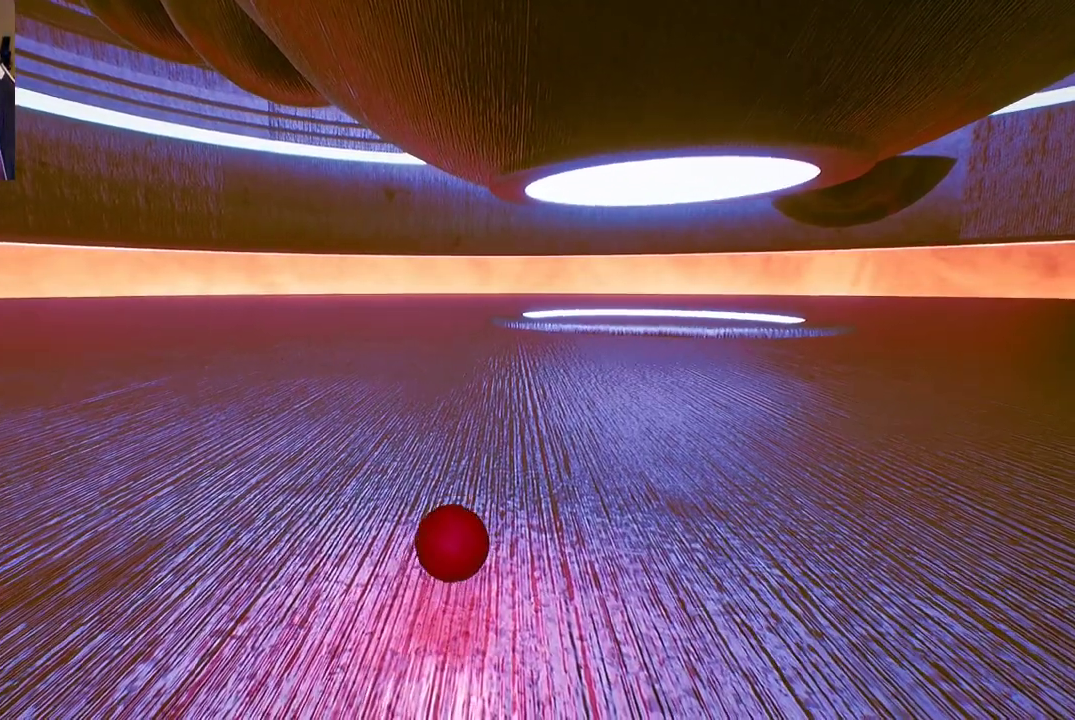
{"buttons": [], "left_stick": "up", "right_stick": "center", "events": []}
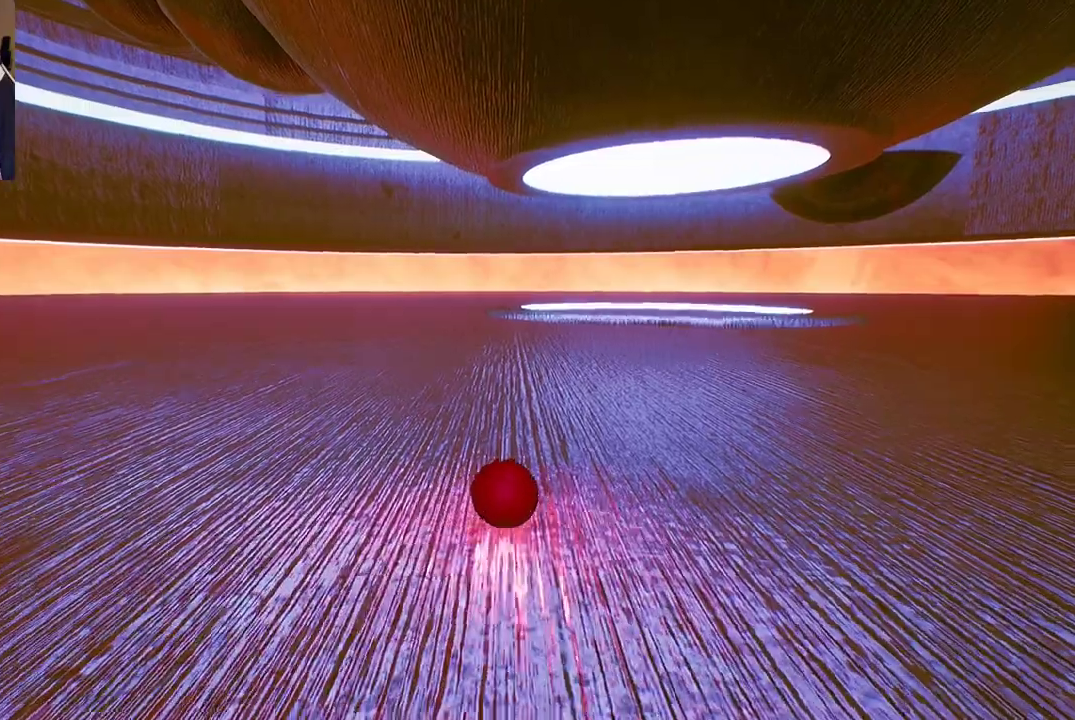
{"buttons": [], "left_stick": "up-left", "right_stick": "center", "events": [[383, "left_stick", "up-left"]]}
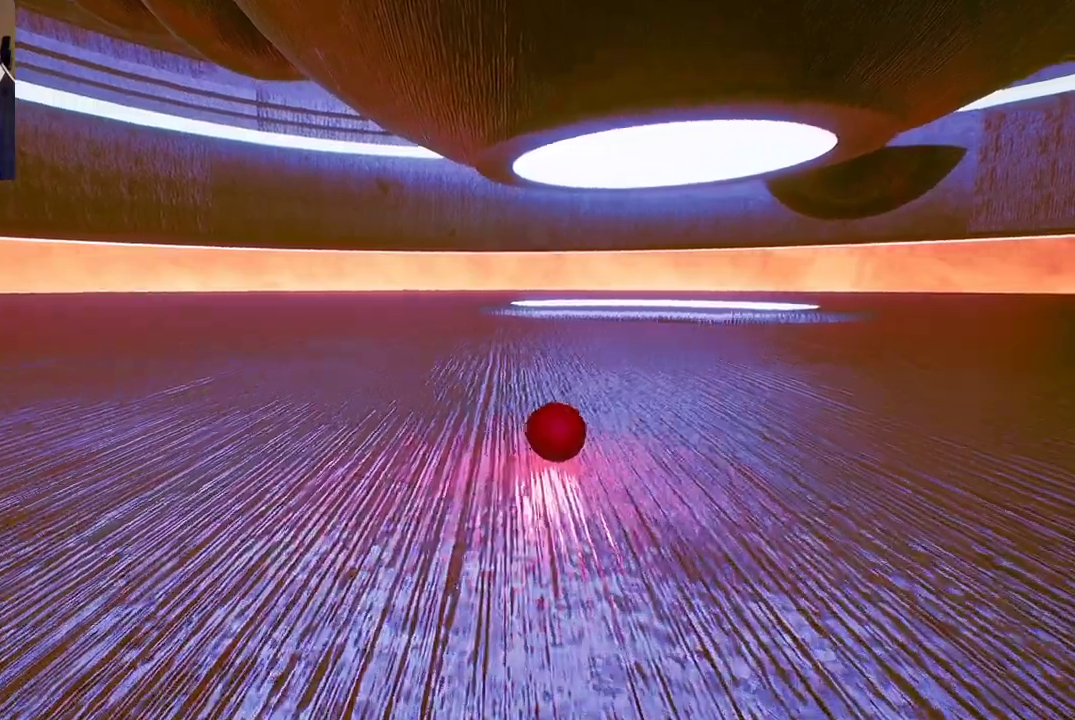
{"buttons": [], "left_stick": "up", "right_stick": "center", "events": [[117, "left_stick", "up"]]}
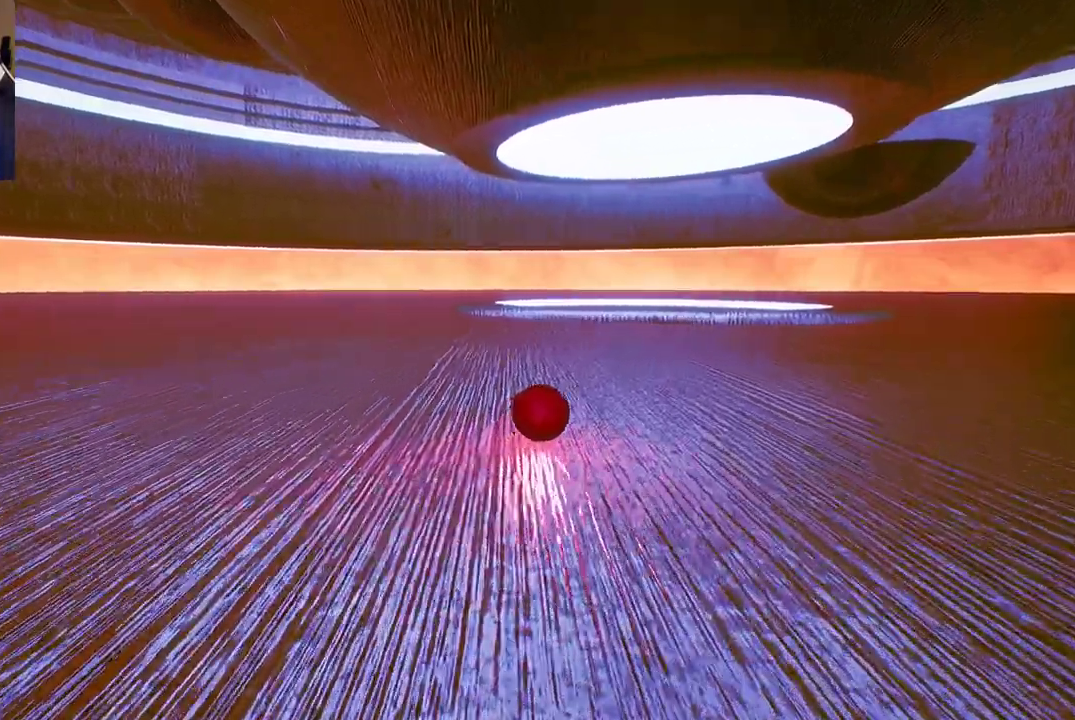
{"buttons": [], "left_stick": "up", "right_stick": "center", "events": []}
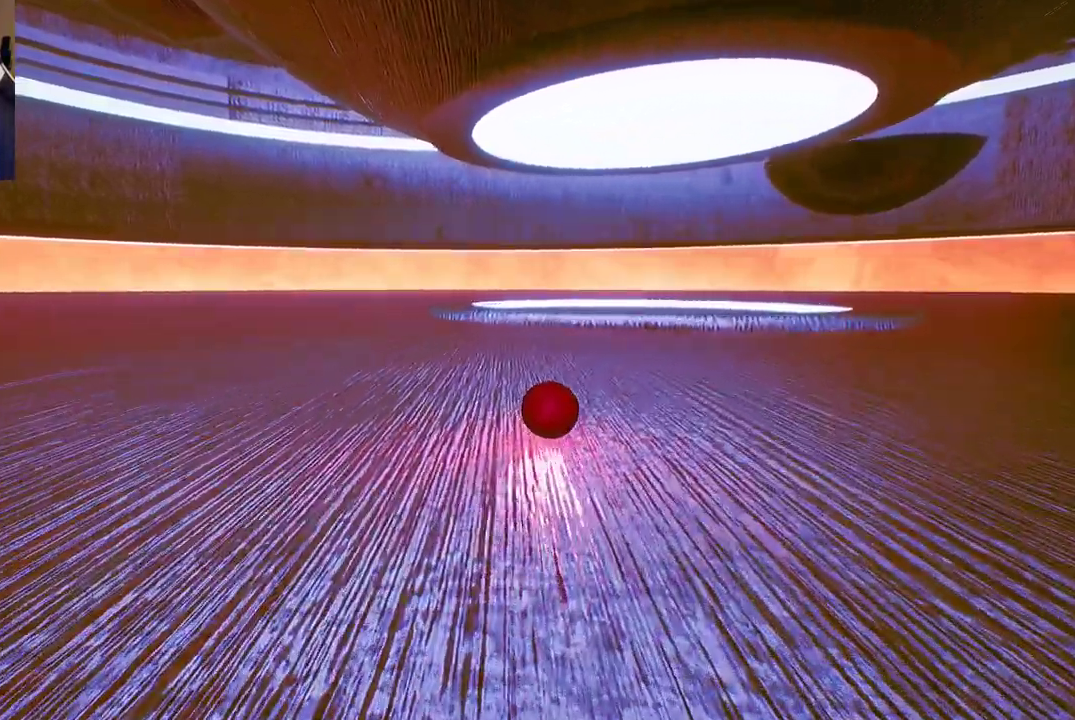
{"buttons": [], "left_stick": "center", "right_stick": "center", "events": [[450, "left_stick", "center"]]}
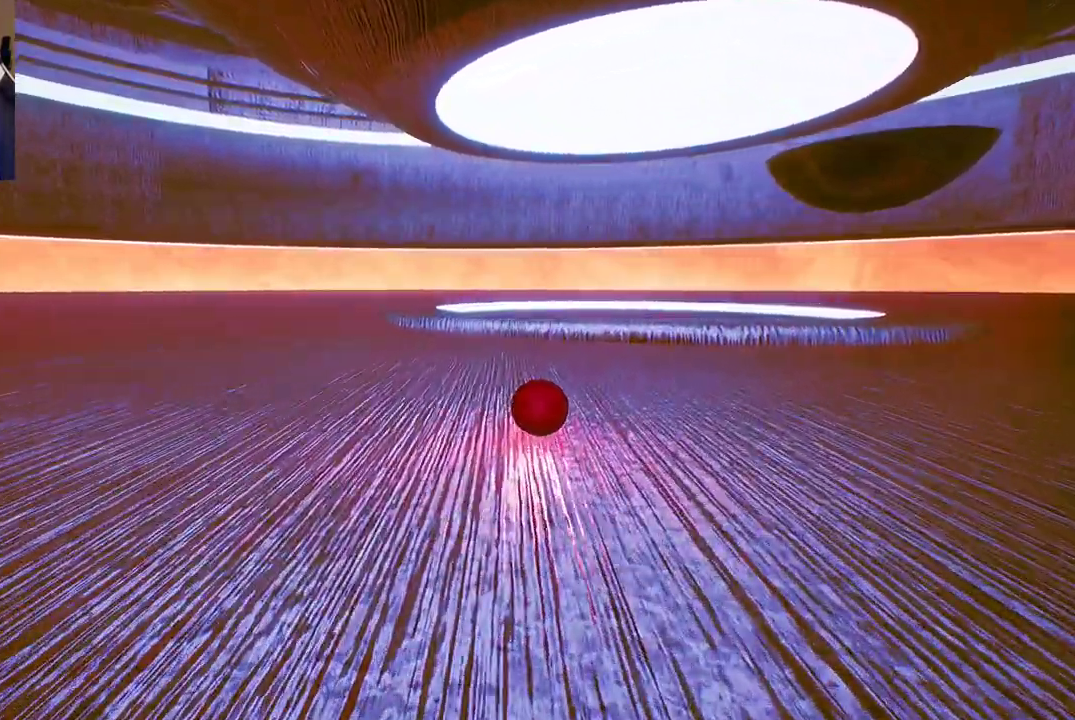
{"buttons": [], "left_stick": "center", "right_stick": "center", "events": [[33, "A", "down"], [267, "A", "up"]]}
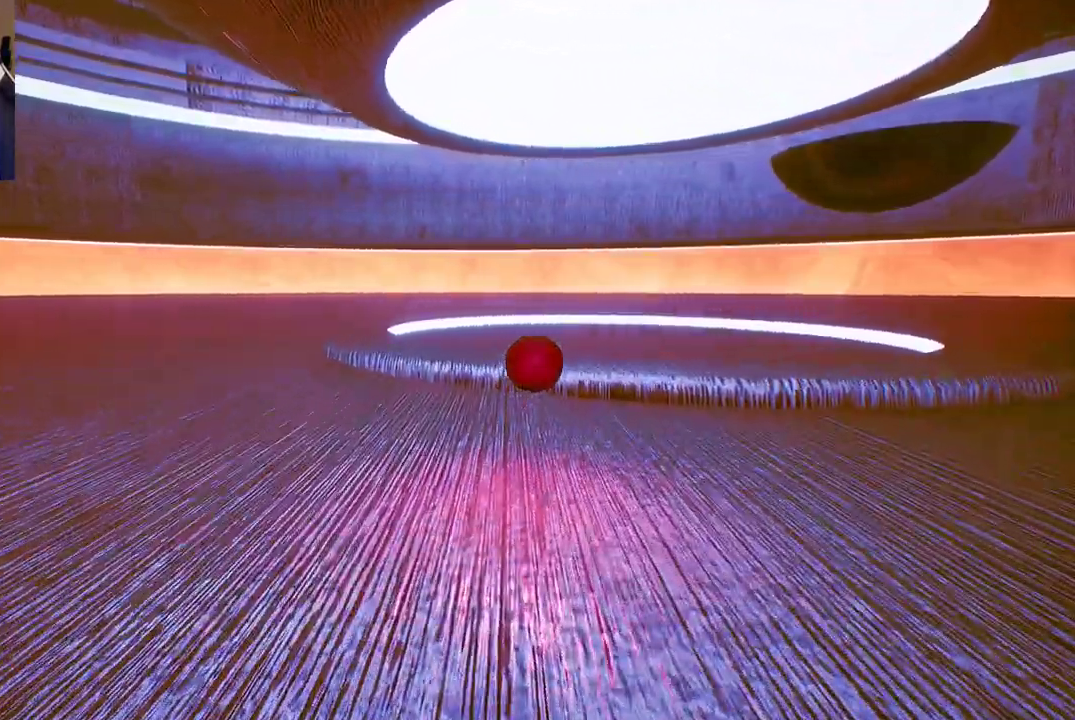
{"buttons": [], "left_stick": "center", "right_stick": "center", "events": [[67, "left_stick", "up"], [500, "left_stick", "center"]]}
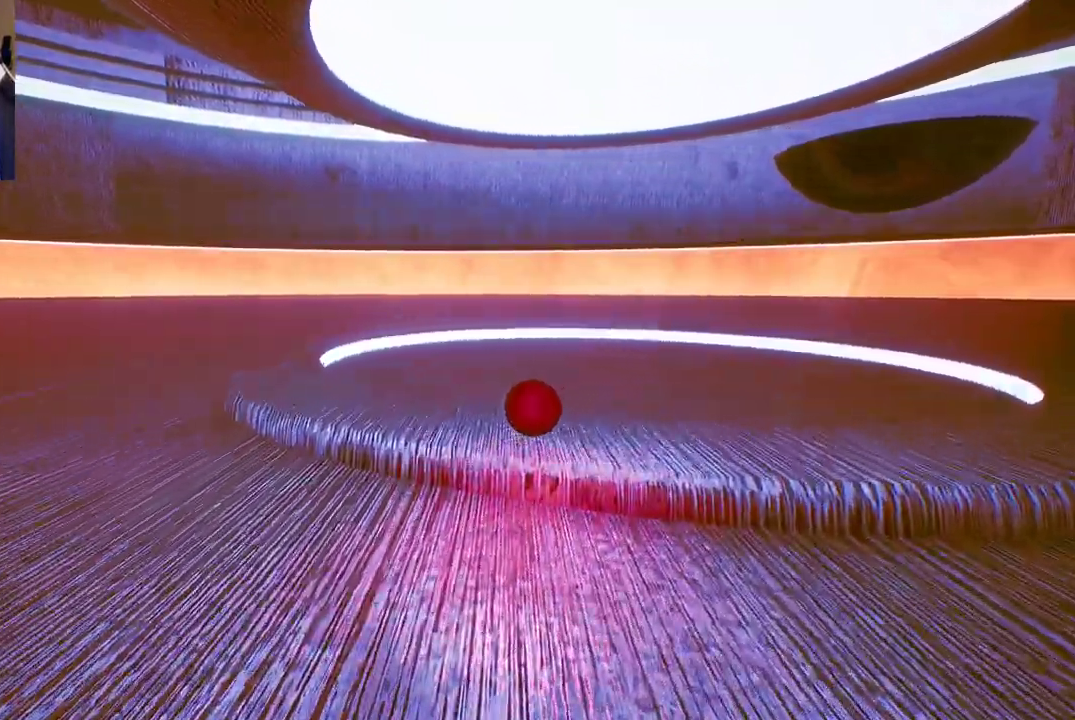
{"buttons": [], "left_stick": "down", "right_stick": "center", "events": [[300, "left_stick", "down"]]}
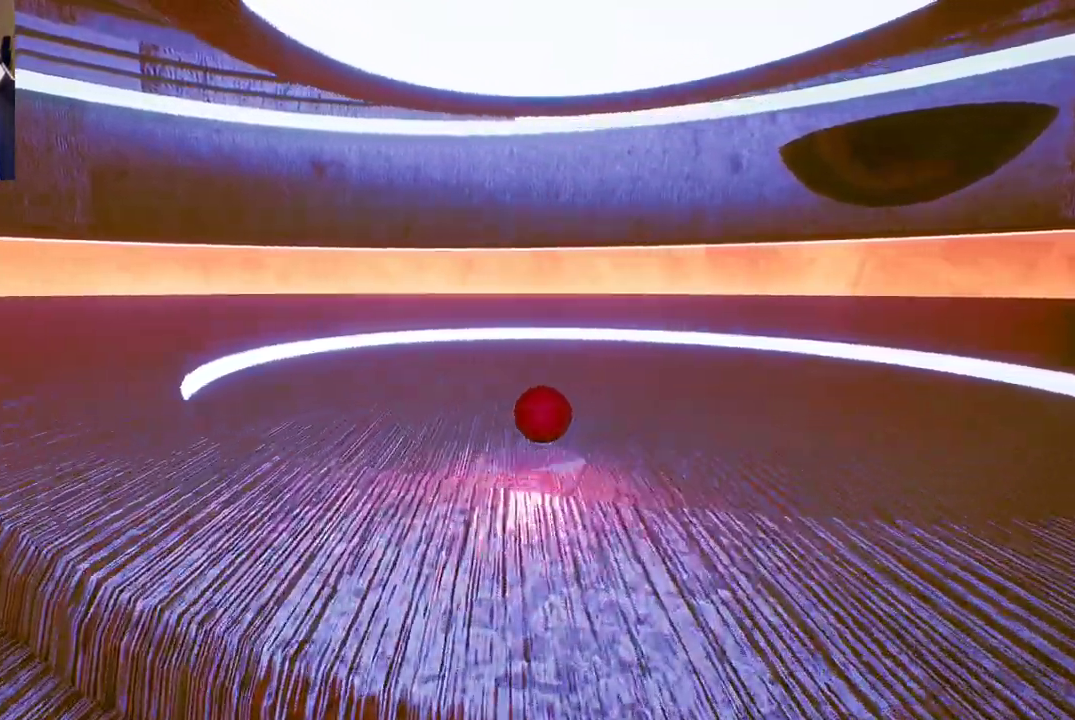
{"buttons": [], "left_stick": "down-left", "right_stick": "center", "events": [[467, "left_stick", "down-left"]]}
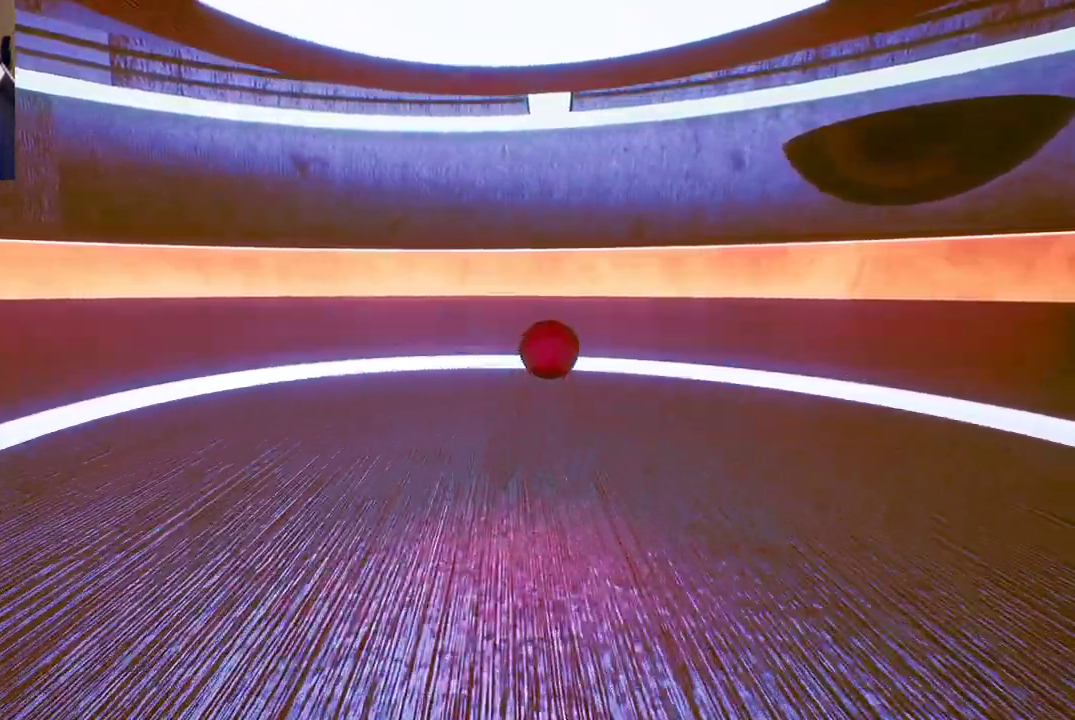
{"buttons": [], "left_stick": "down-left", "right_stick": "center", "events": []}
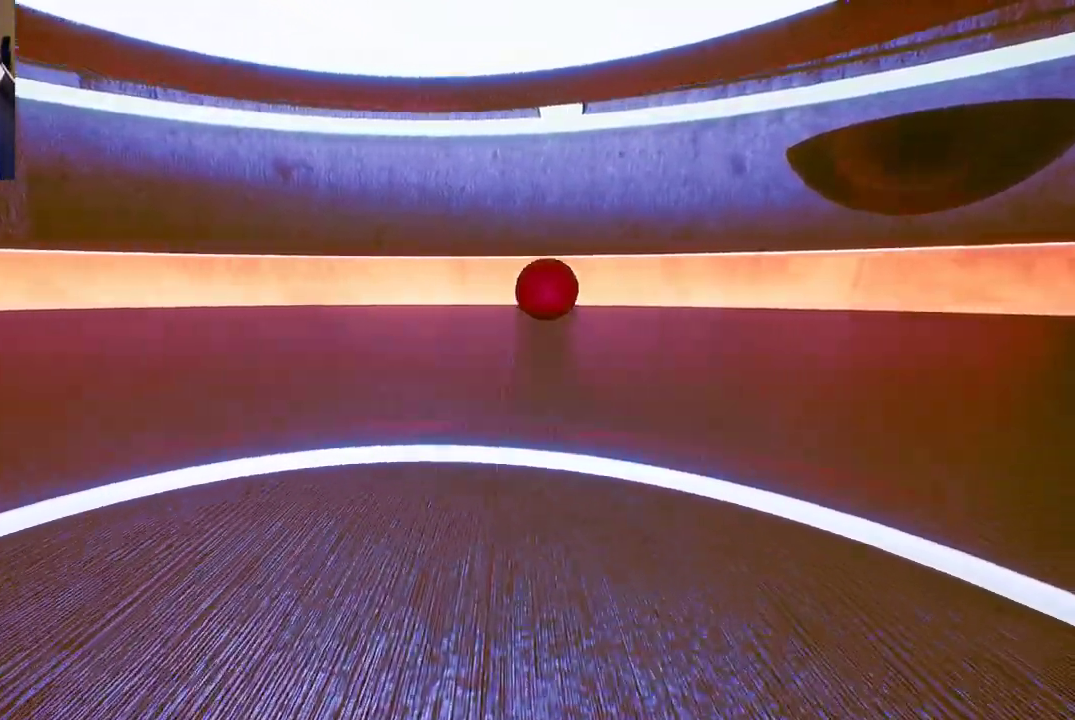
{"buttons": [], "left_stick": "down-left", "right_stick": "center", "events": []}
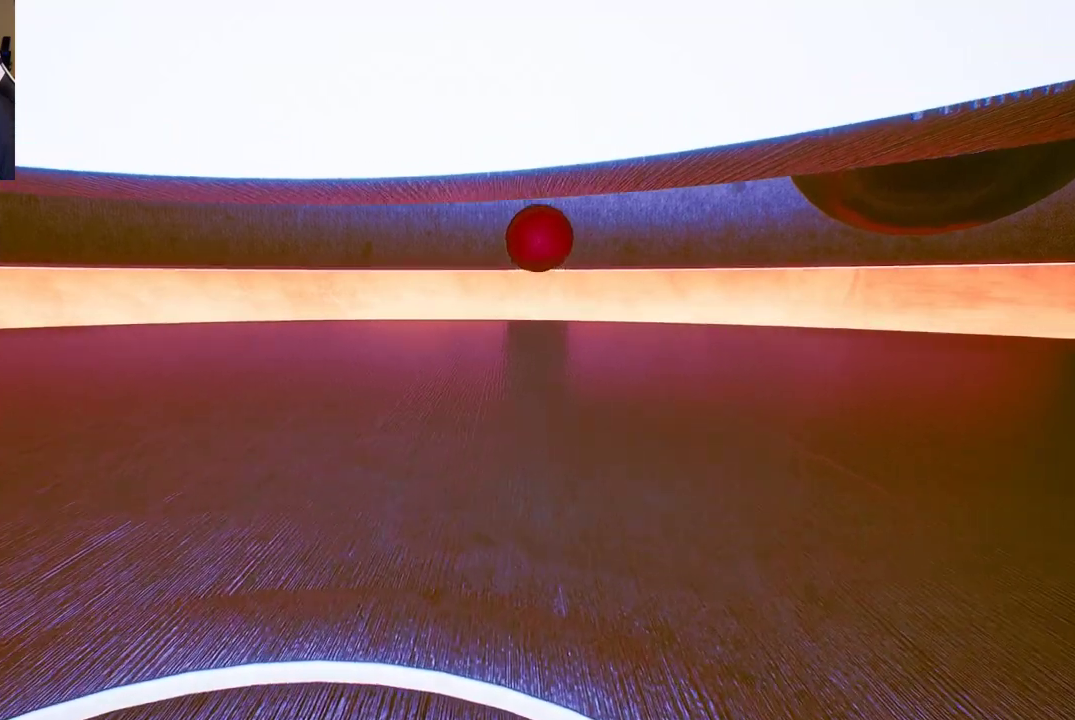
{"buttons": [], "left_stick": "center", "right_stick": "up-left", "events": [[350, "right_stick", "left"], [417, "right_stick", "up-left"], [500, "left_stick", "center"]]}
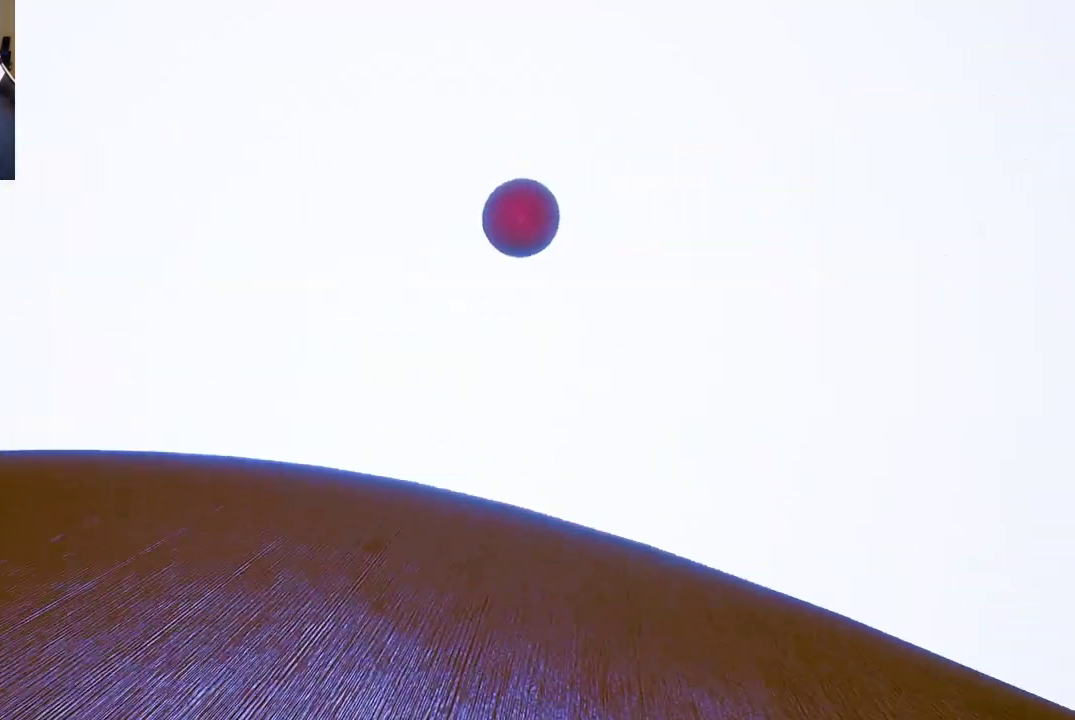
{"buttons": [], "left_stick": "center", "right_stick": "center", "events": [[400, "right_stick", "center"]]}
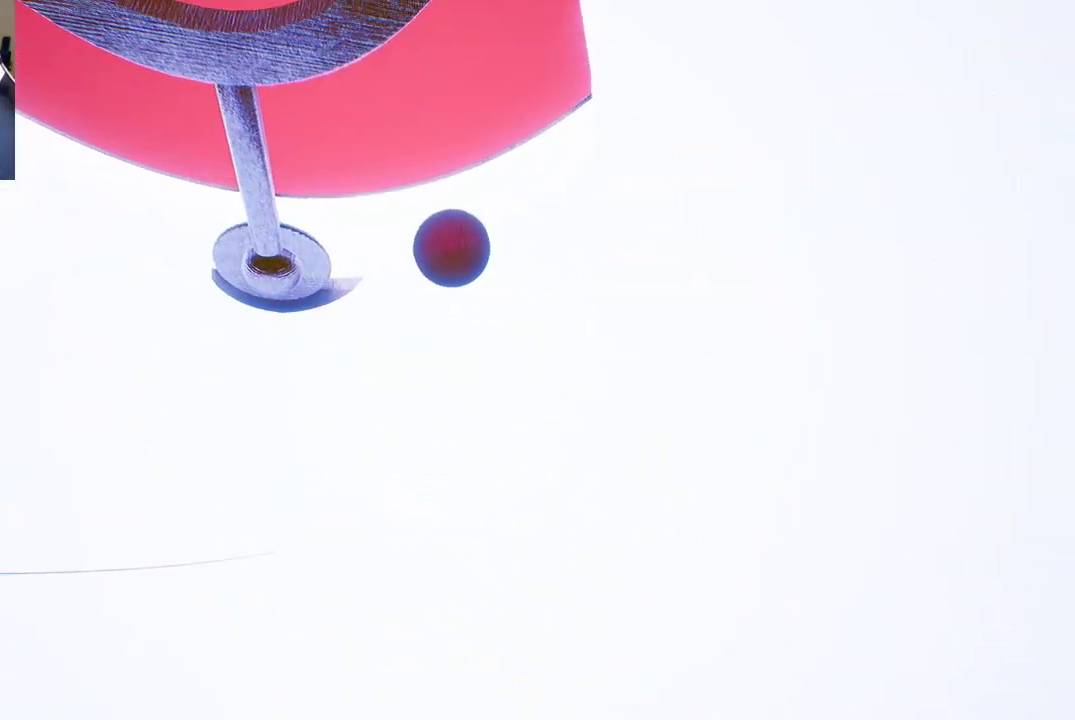
{"buttons": [], "left_stick": "center", "right_stick": "up-left", "events": [[467, "right_stick", "up-left"]]}
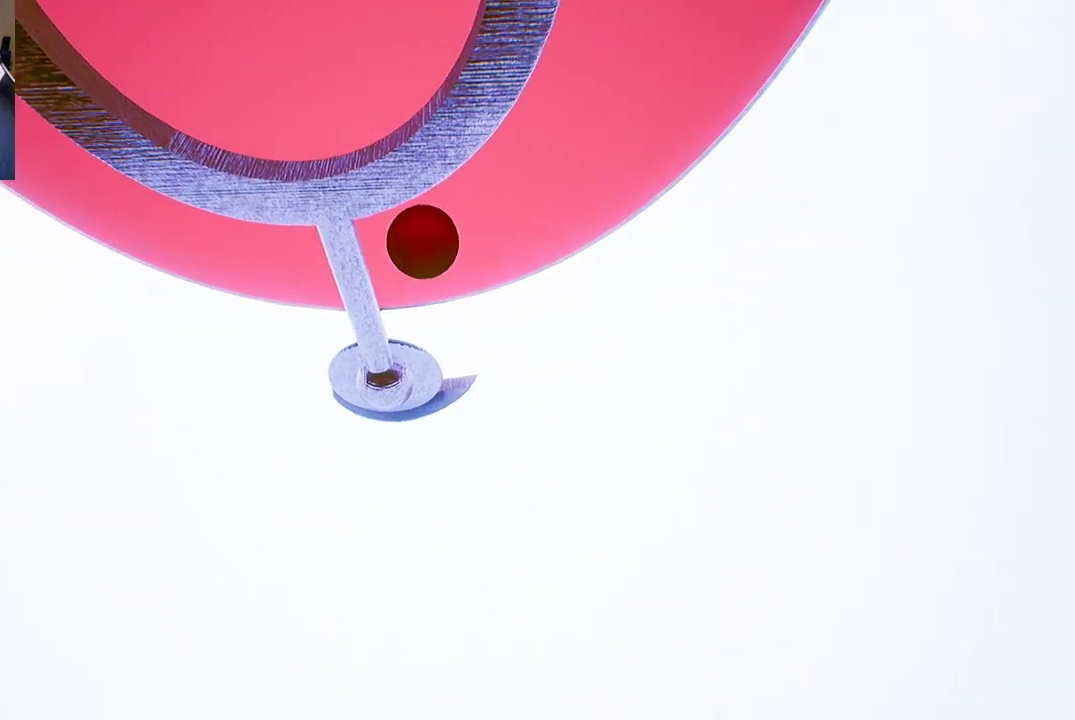
{"buttons": [], "left_stick": "up", "right_stick": "center", "events": [[167, "left_stick", "up"], [250, "right_stick", "center"]]}
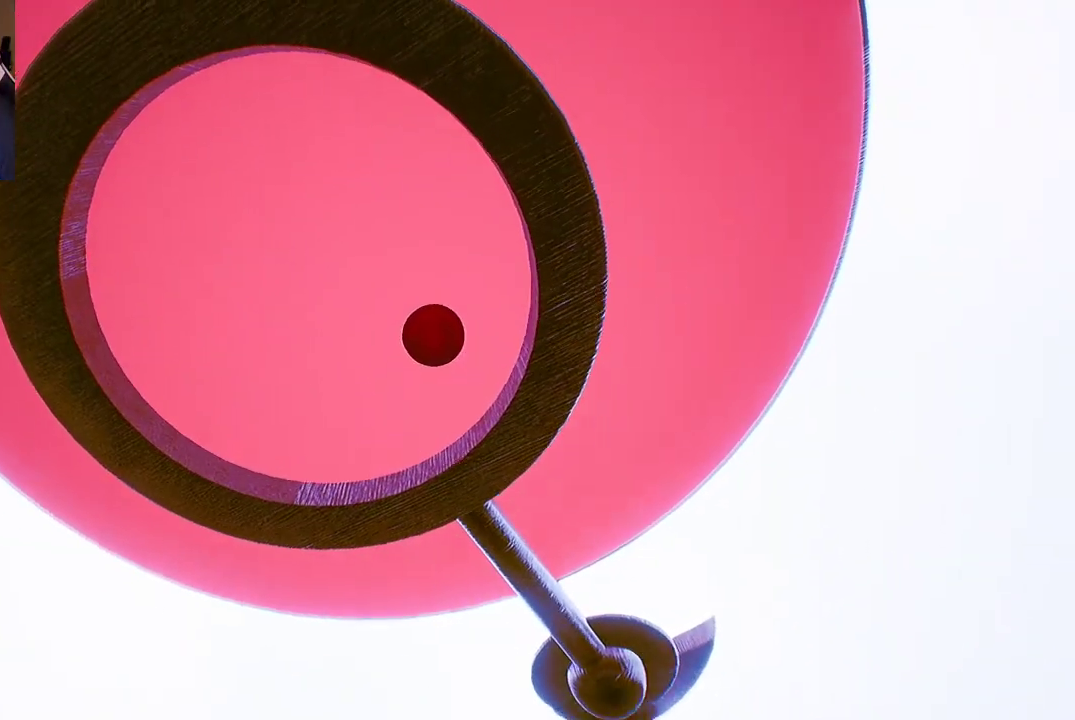
{"buttons": [], "left_stick": "center", "right_stick": "down-right", "events": [[483, "left_stick", "center"], [500, "right_stick", "down-right"]]}
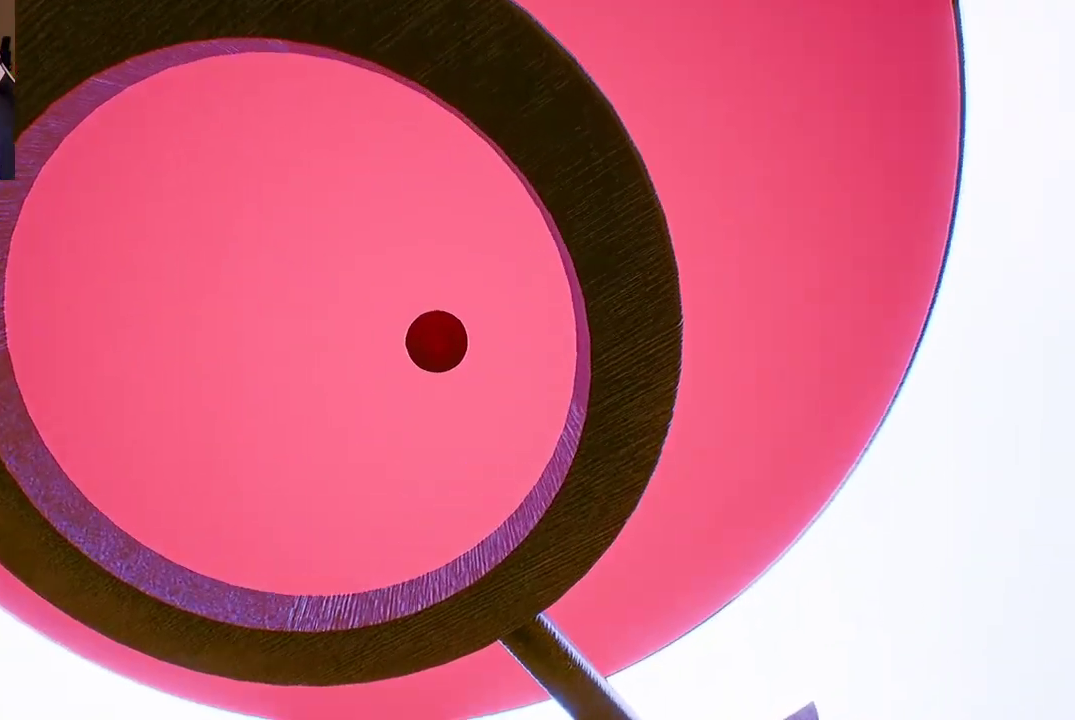
{"buttons": [], "left_stick": "center", "right_stick": "center", "events": [[17, "right_stick", "down"], [317, "right_stick", "center"]]}
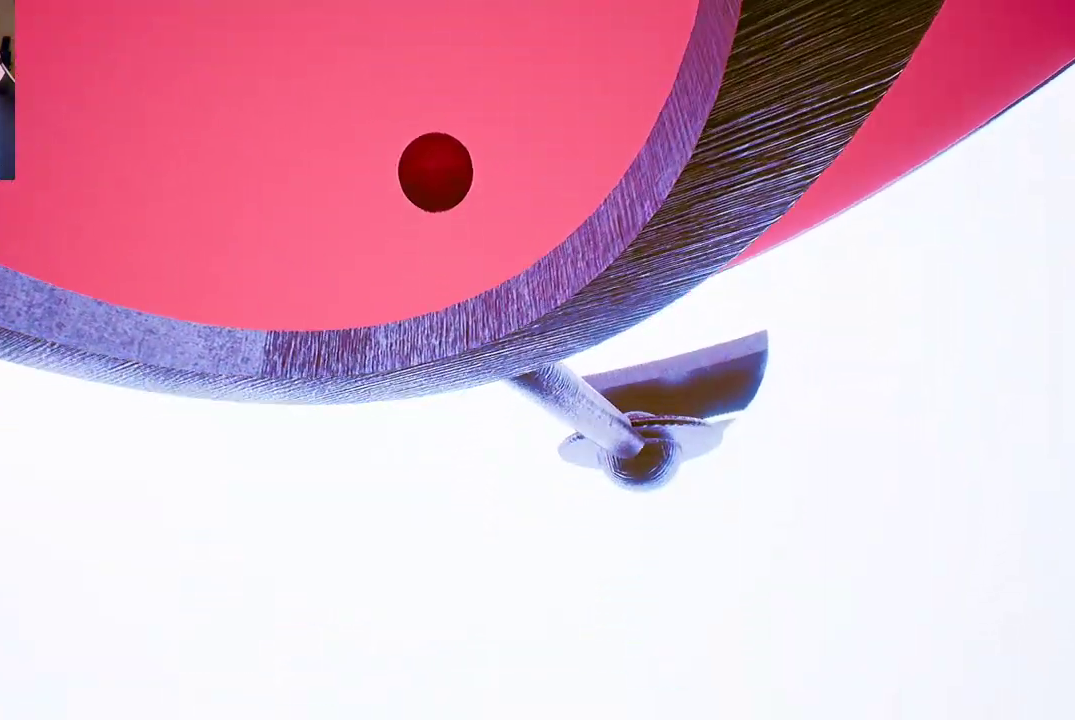
{"buttons": [], "left_stick": "center", "right_stick": "down-right", "events": [[333, "right_stick", "down-right"]]}
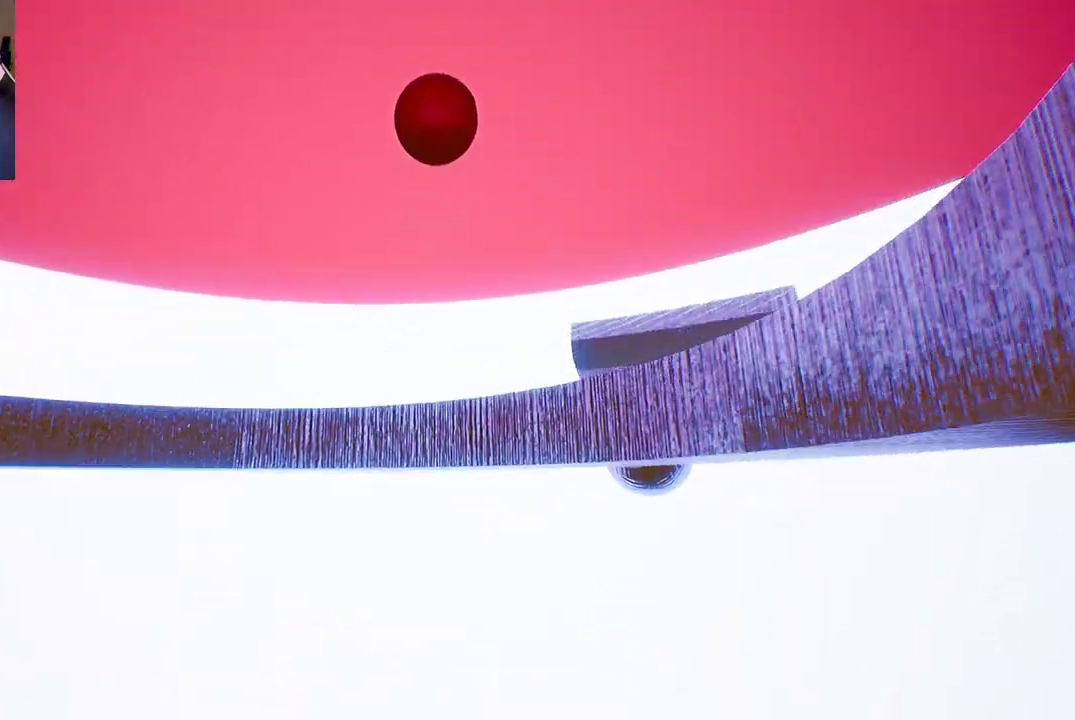
{"buttons": [], "left_stick": "center", "right_stick": "center", "events": [[17, "right_stick", "center"]]}
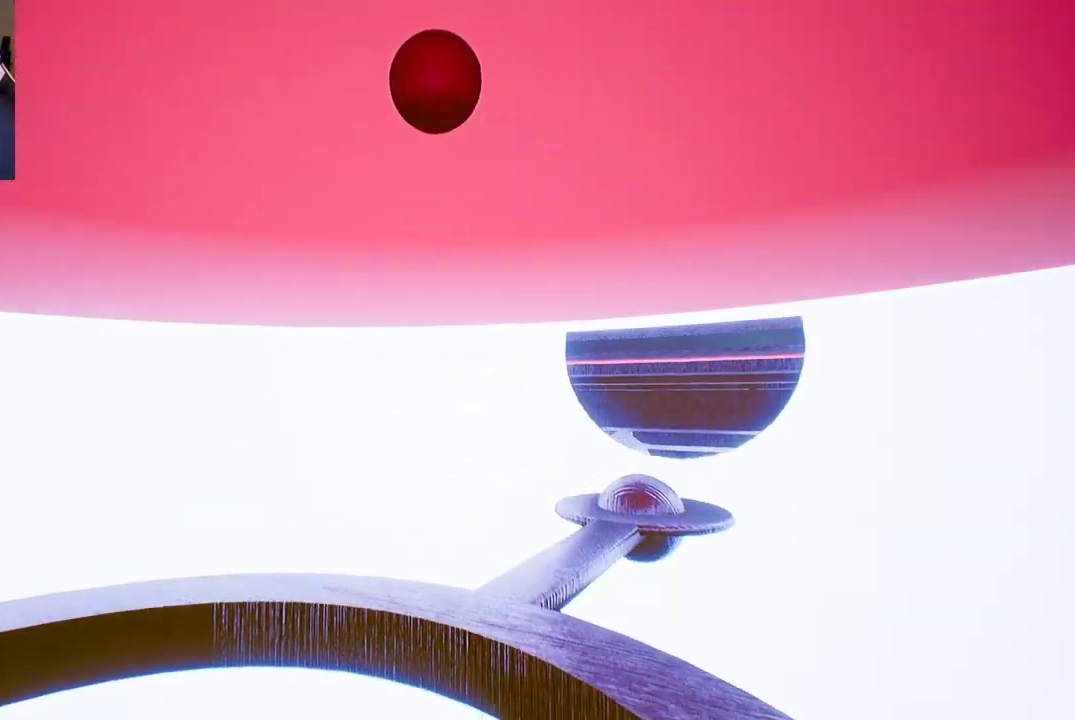
{"buttons": [], "left_stick": "center", "right_stick": "center", "events": []}